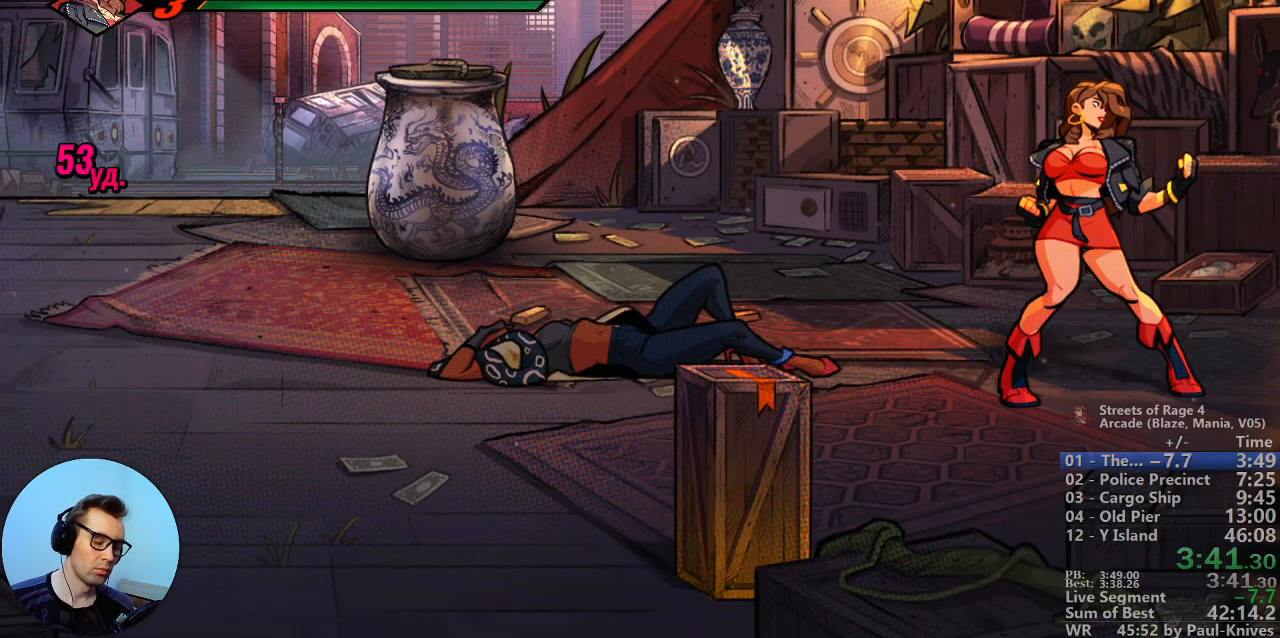
Gameplay with a controller; each line is a JSON object with the inputs held at the frame after it. "events" lists button and stick changes between this image and that frame as [ms after this image, input, new state], when the widget could be followed in between. Not read: DPAD_DOWN DPAD_LEFT DPAD_RIGHT DPAD_UP L3 R3.
{"buttons": [], "events": []}
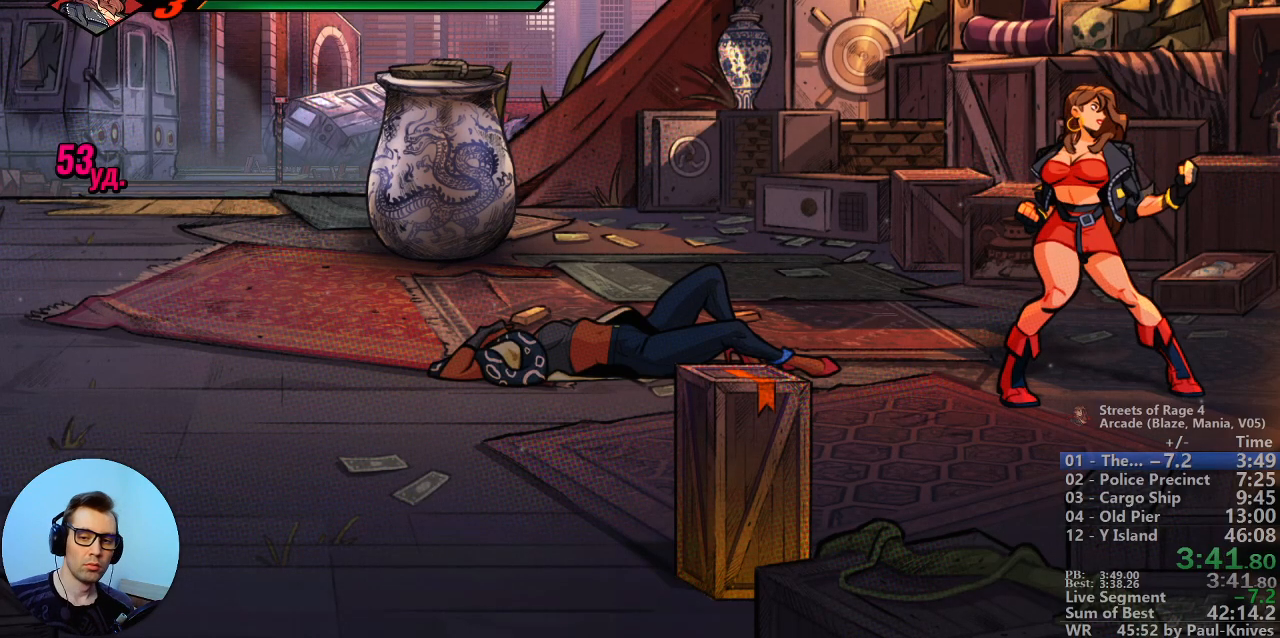
{"buttons": [], "events": []}
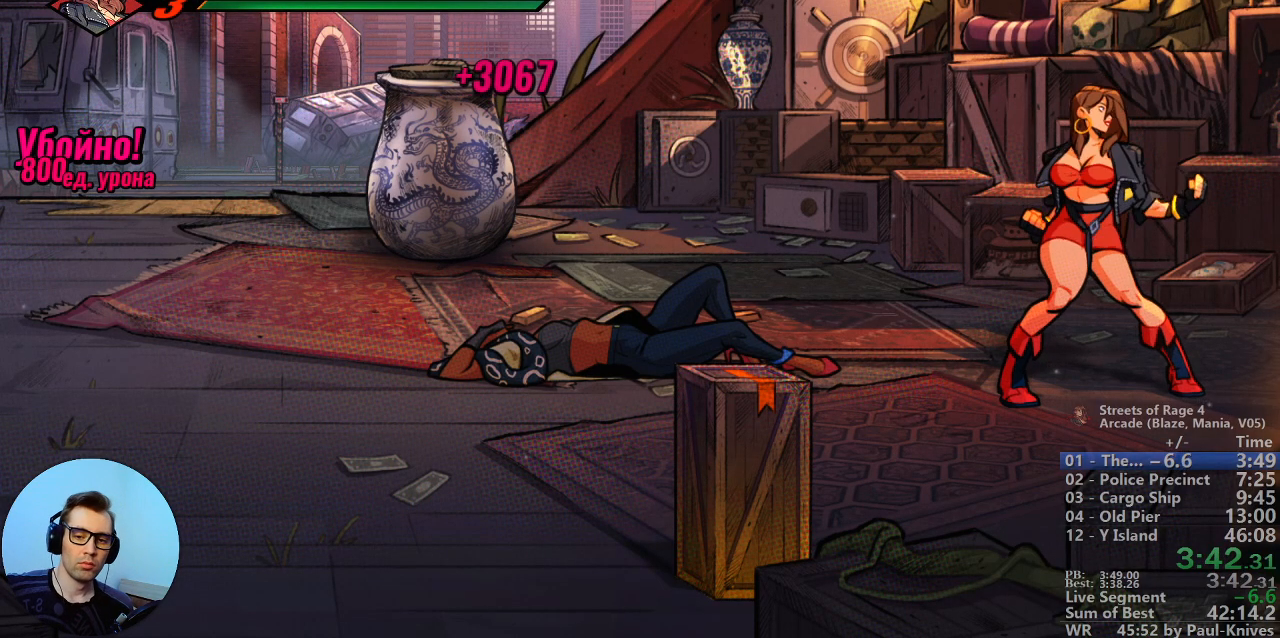
{"buttons": [], "events": [[183, "A", "down"], [200, "A", "up"]]}
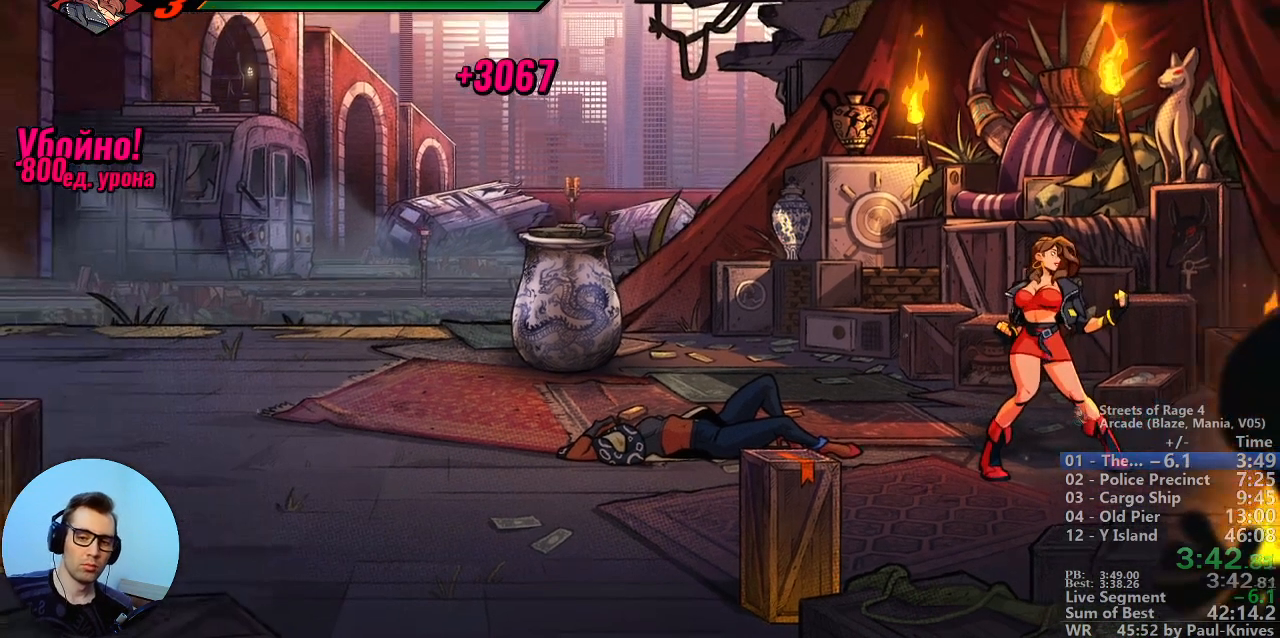
{"buttons": [], "events": []}
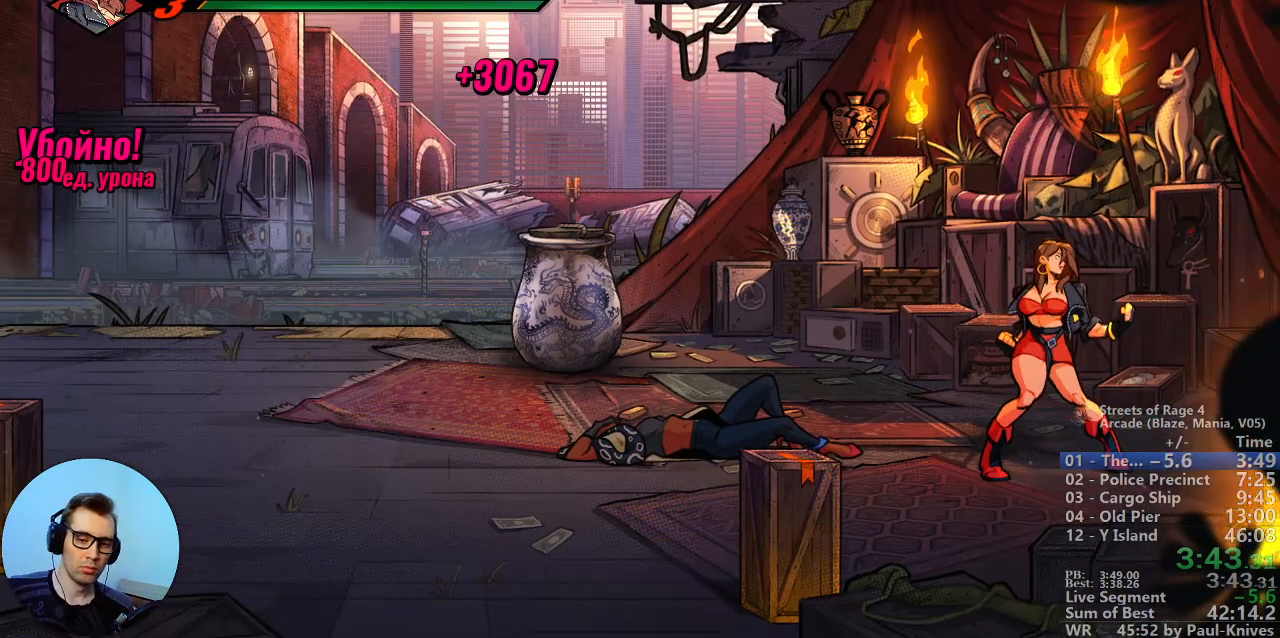
{"buttons": [], "events": []}
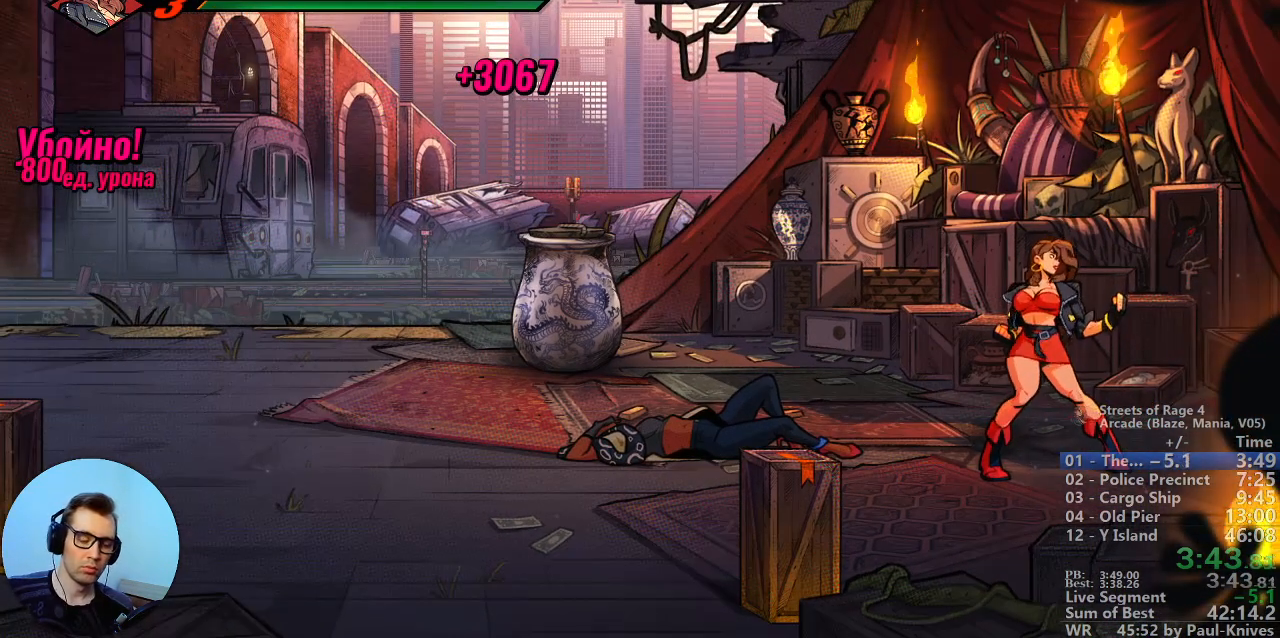
{"buttons": [], "events": []}
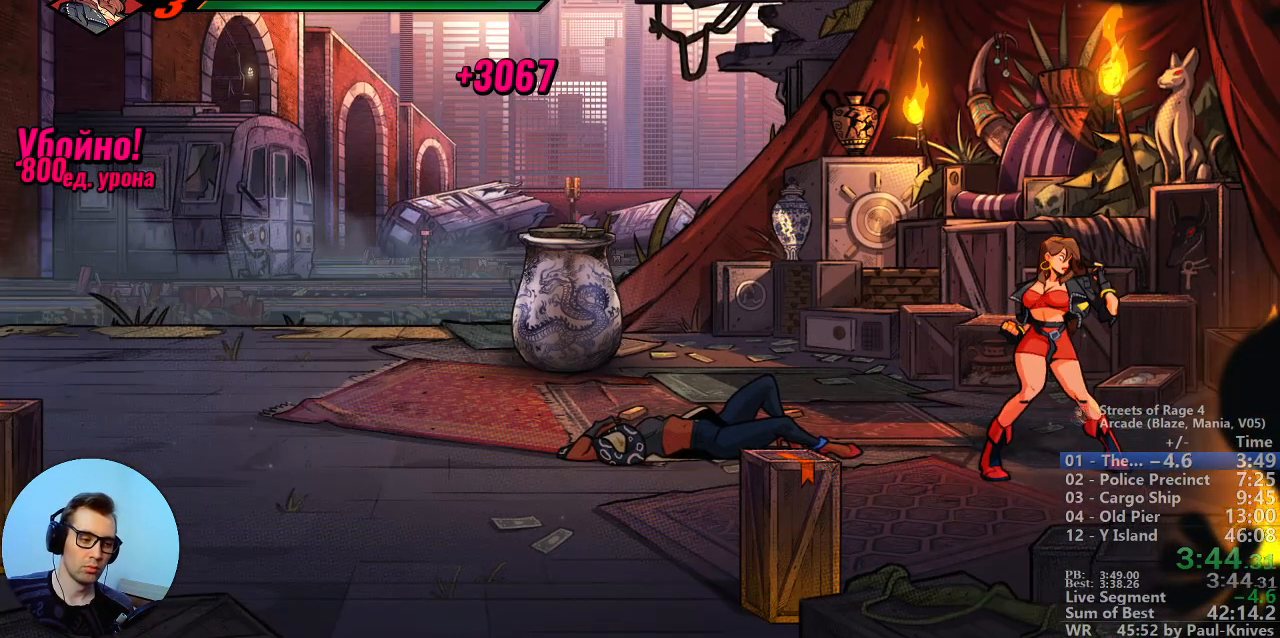
{"buttons": [], "events": []}
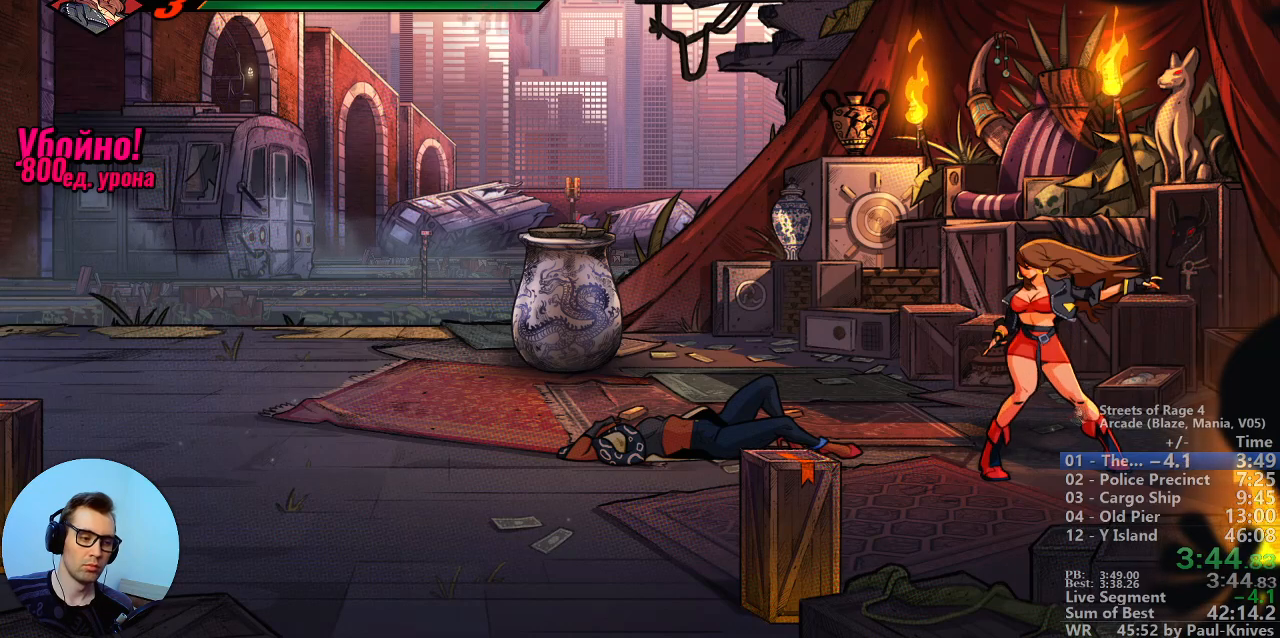
{"buttons": [], "events": []}
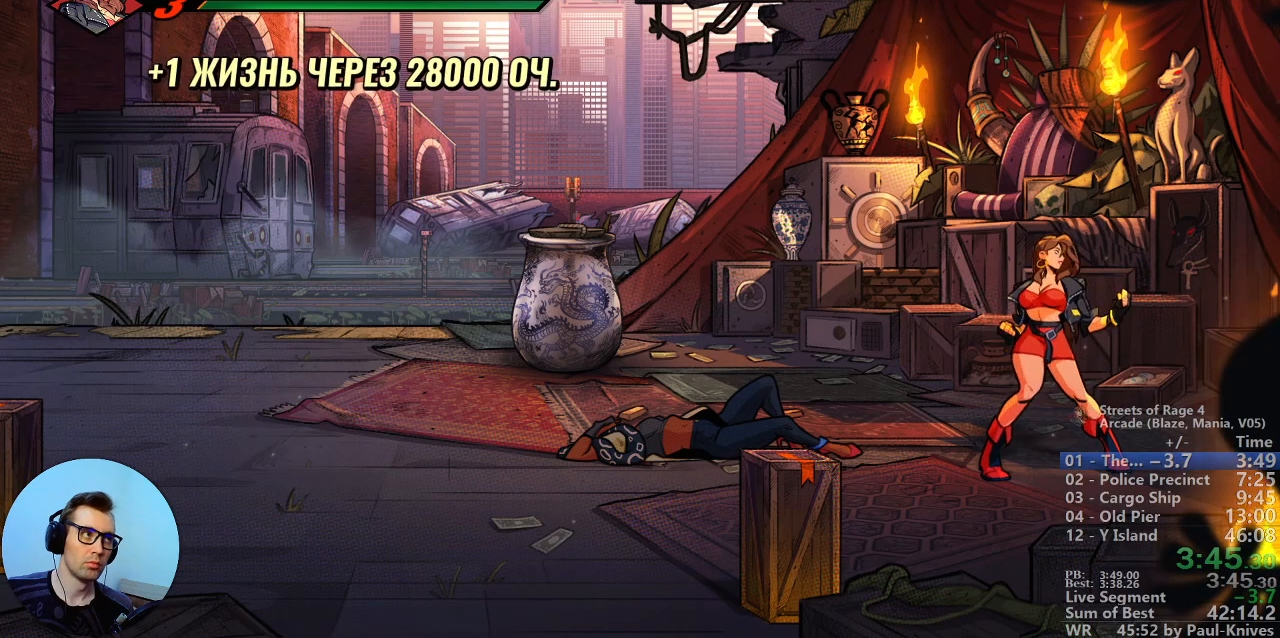
{"buttons": [], "events": []}
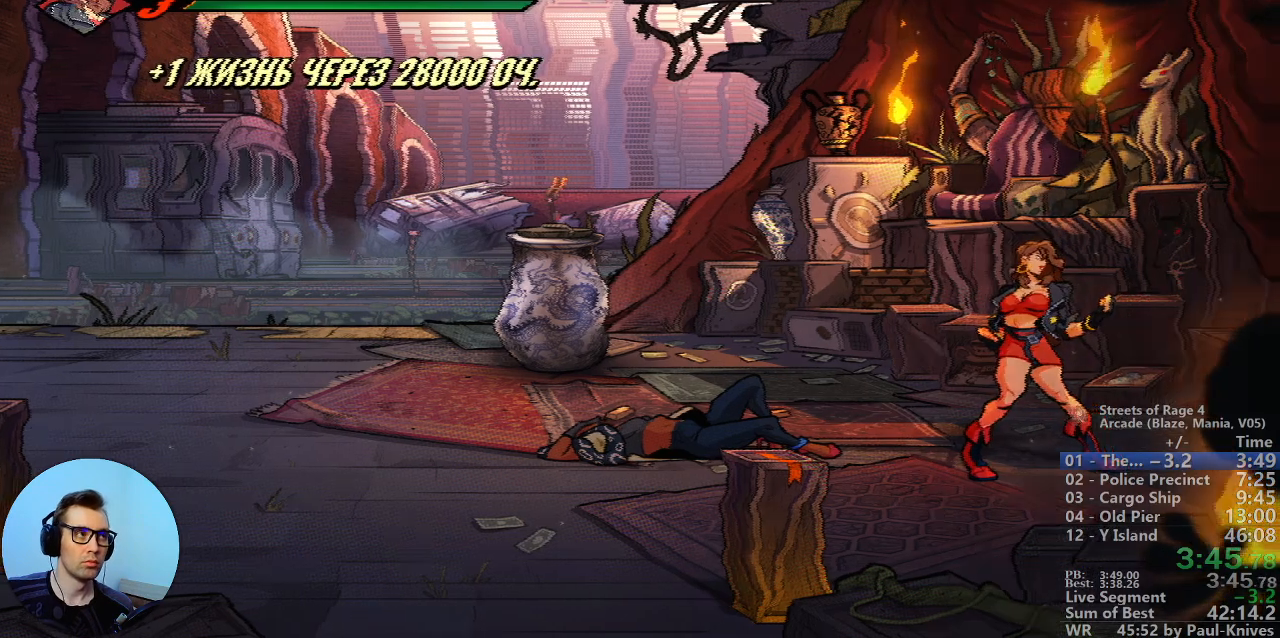
{"buttons": [], "events": []}
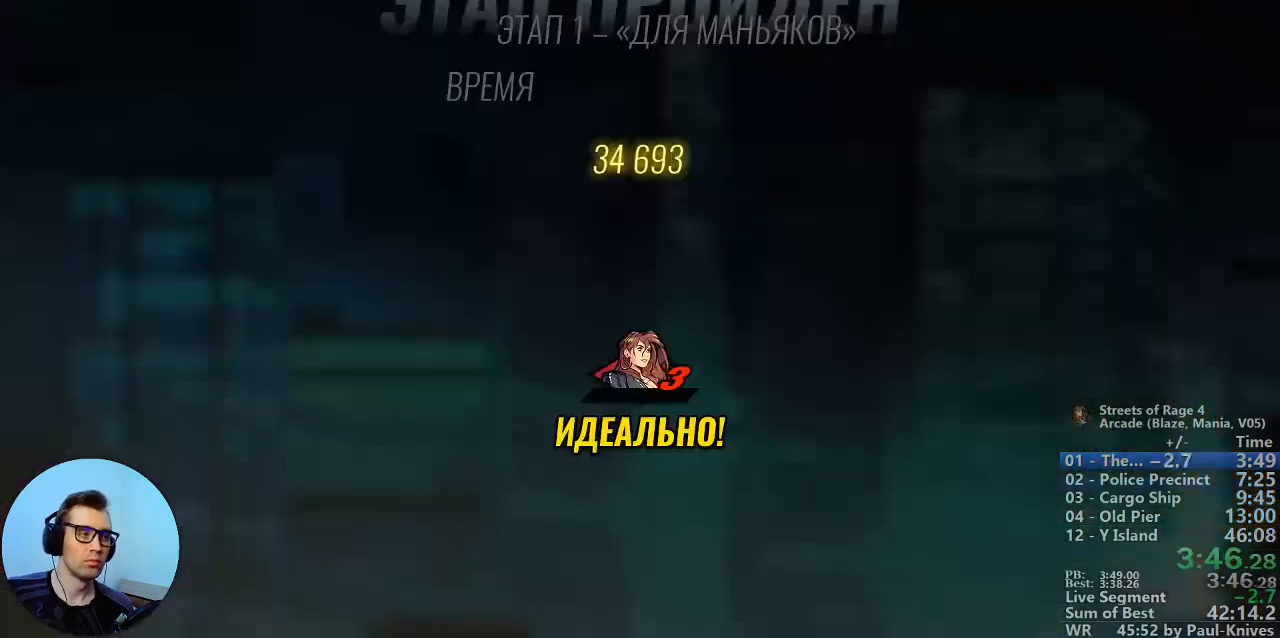
{"buttons": ["A"], "events": [[283, "A", "down"], [350, "A", "up"], [500, "A", "down"]]}
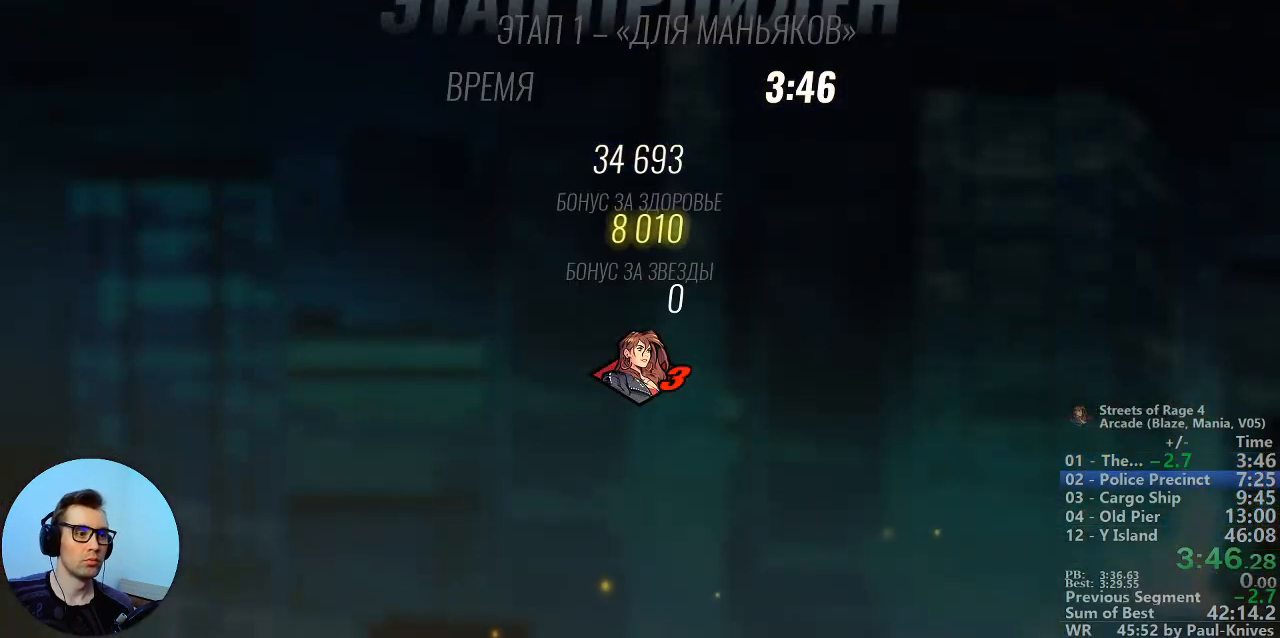
{"buttons": ["A"], "events": [[33, "A", "up"], [283, "A", "down"], [350, "A", "up"], [450, "A", "down"]]}
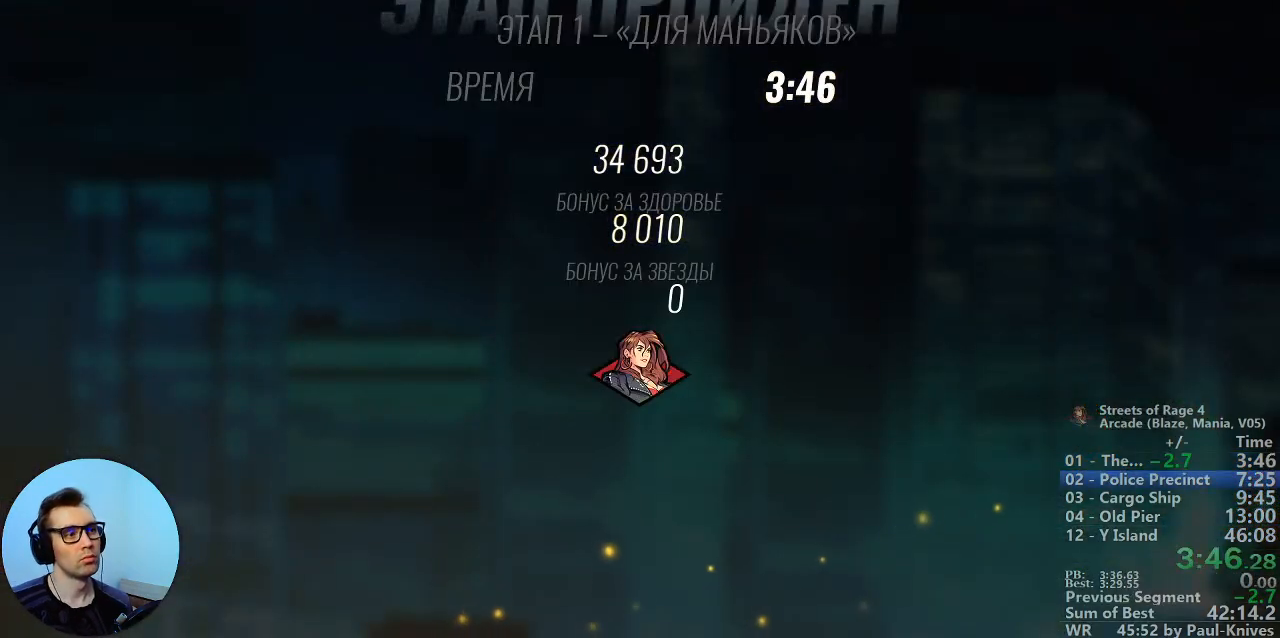
{"buttons": [], "events": [[50, "A", "up"], [200, "B", "down"], [300, "A", "down"], [333, "B", "up"], [450, "A", "up"]]}
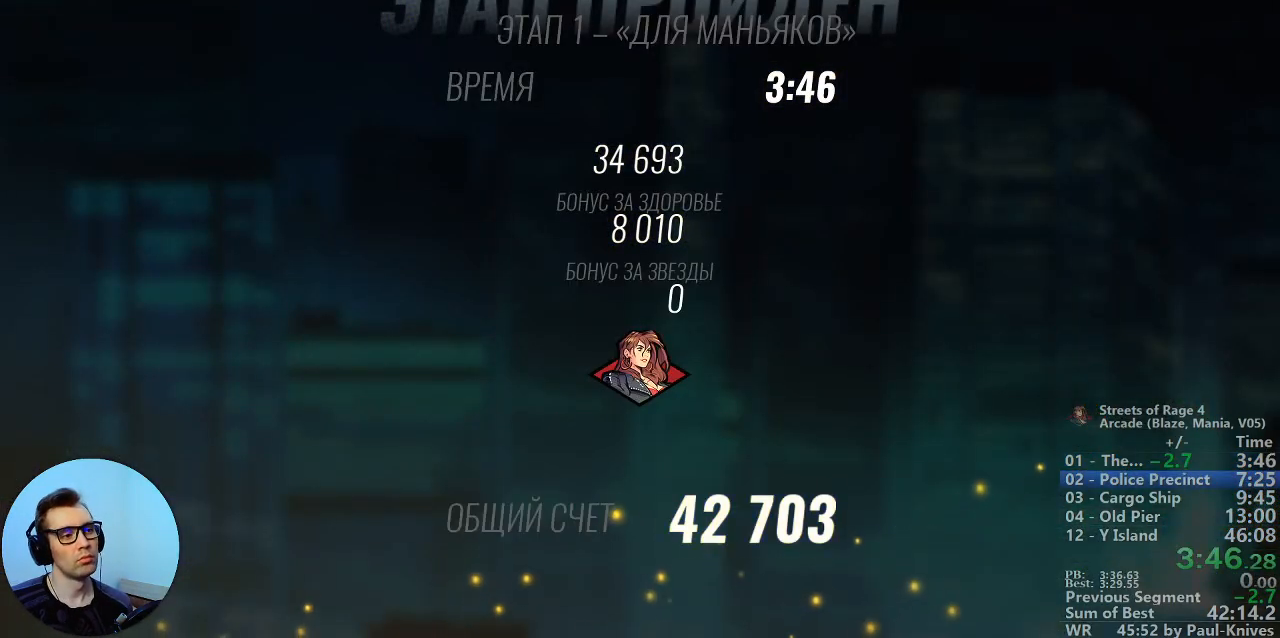
{"buttons": ["A"], "events": [[300, "A", "down"], [350, "A", "up"], [367, "Y", "down"], [450, "A", "down"], [450, "Y", "up"]]}